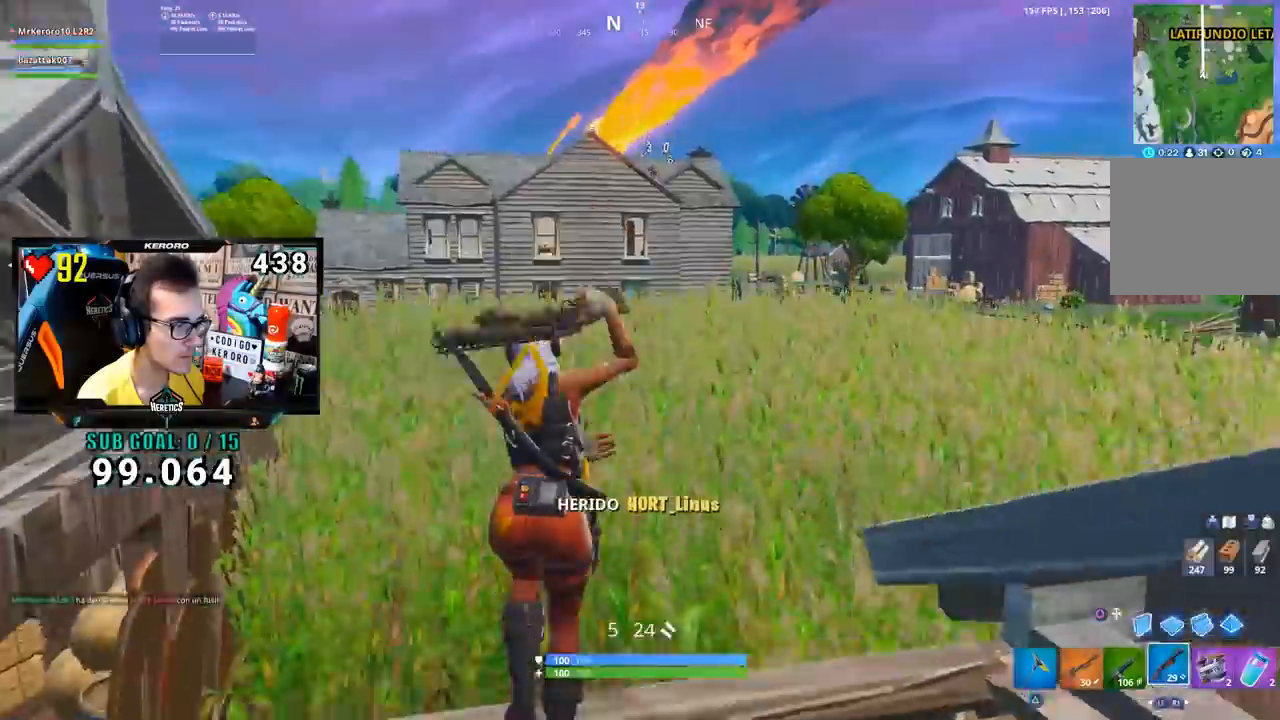
Gameplay with a controller (PlayStation layout); each line is a JSON object with the inputs held at the frame after it. "events" lists button and stick changes between this image and that frame as [ms after this image, input, new state], when the widget could be followed in between.
{"buttons": [], "left_stick": "up-left", "right_stick": "center", "events": [[33, "CROSS", "down"], [133, "CROSS", "up"], [133, "L1", "down"], [200, "right_stick", "down-right"], [234, "L1", "up"], [284, "left_stick", "up-left"], [367, "right_stick", "center"], [434, "SQUARE", "down"], [500, "SQUARE", "up"]]}
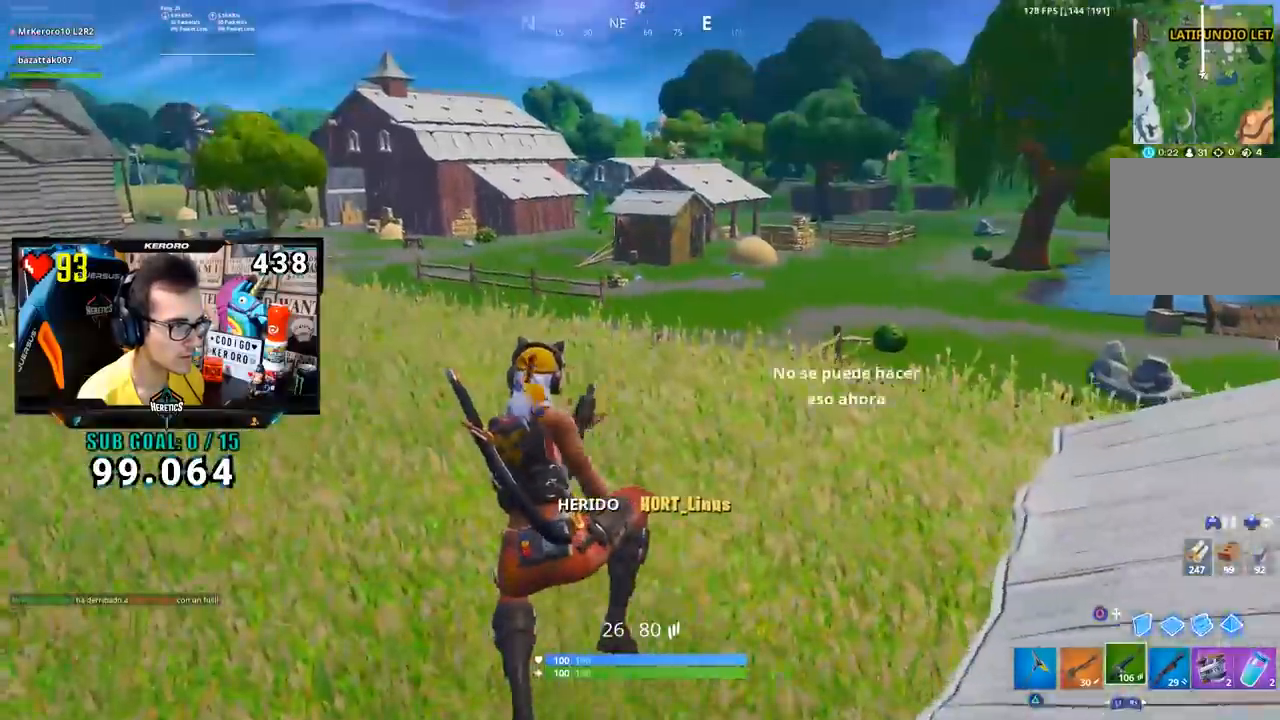
{"buttons": [], "left_stick": "up-right", "right_stick": "left", "events": [[67, "SQUARE", "down"], [134, "SQUARE", "up"], [167, "left_stick", "up"], [201, "SQUARE", "down"], [267, "SQUARE", "up"], [334, "right_stick", "left"], [418, "left_stick", "up-right"]]}
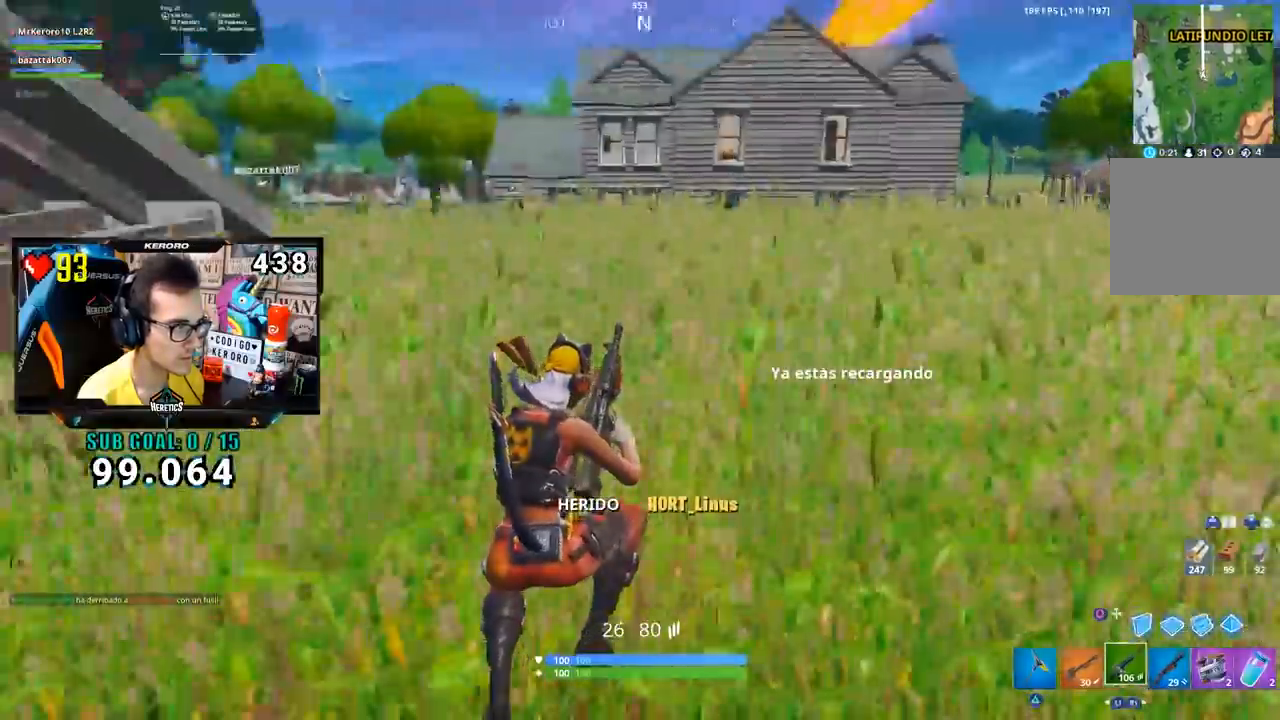
{"buttons": [], "left_stick": "up-right", "right_stick": "center", "events": [[33, "right_stick", "center"], [234, "CROSS", "down"], [334, "CROSS", "up"]]}
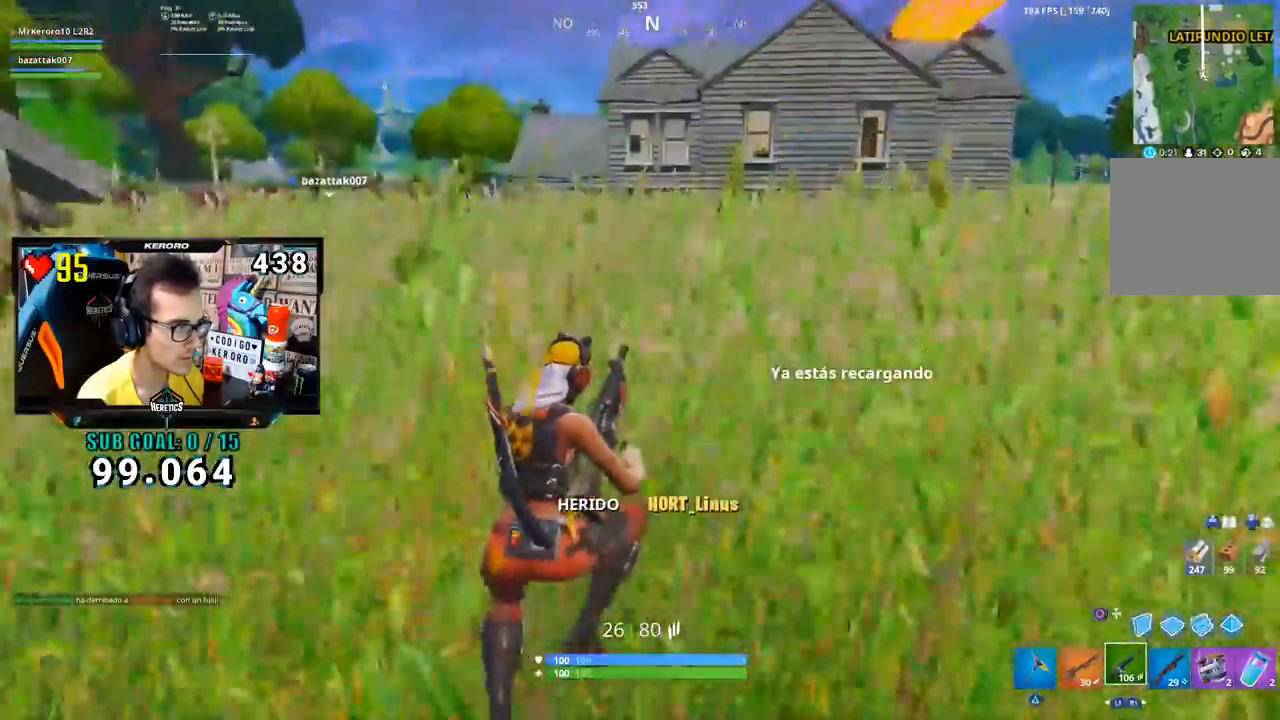
{"buttons": [], "left_stick": "up-right", "right_stick": "center", "events": []}
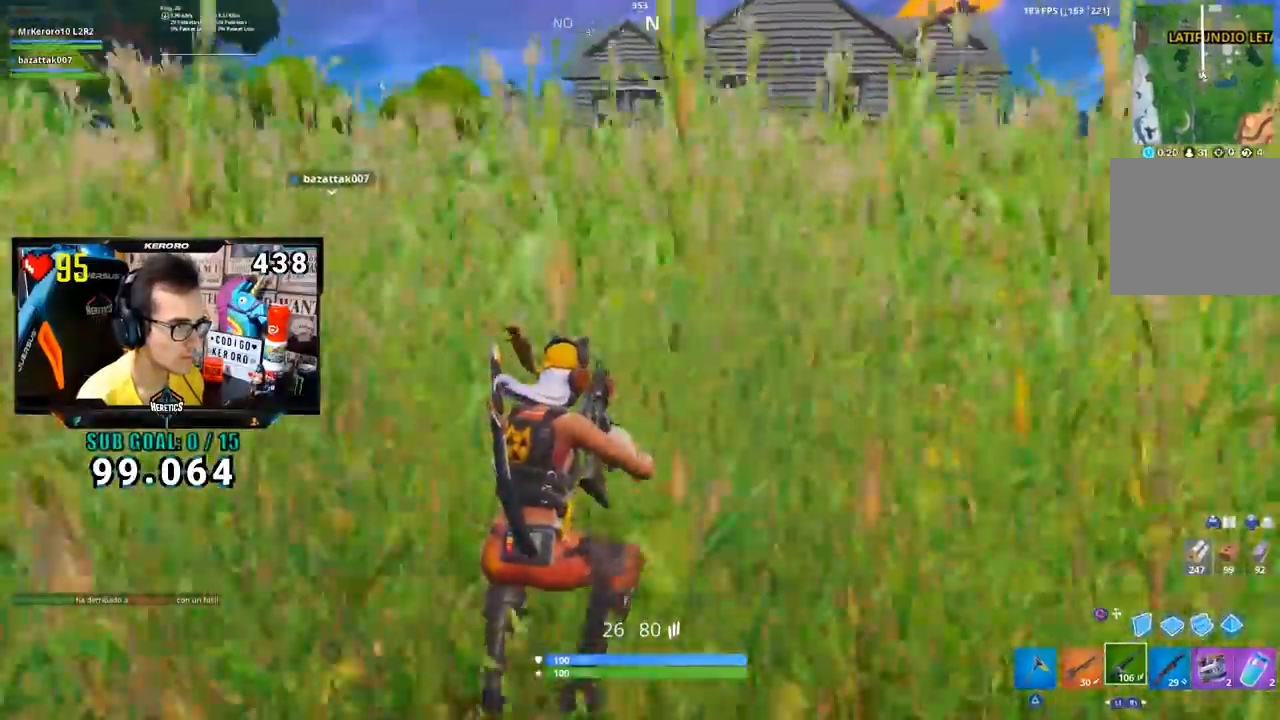
{"buttons": ["L1"], "left_stick": "up-right", "right_stick": "down", "events": [[83, "right_stick", "up-right"], [234, "right_stick", "center"], [417, "right_stick", "down"], [450, "L1", "down"]]}
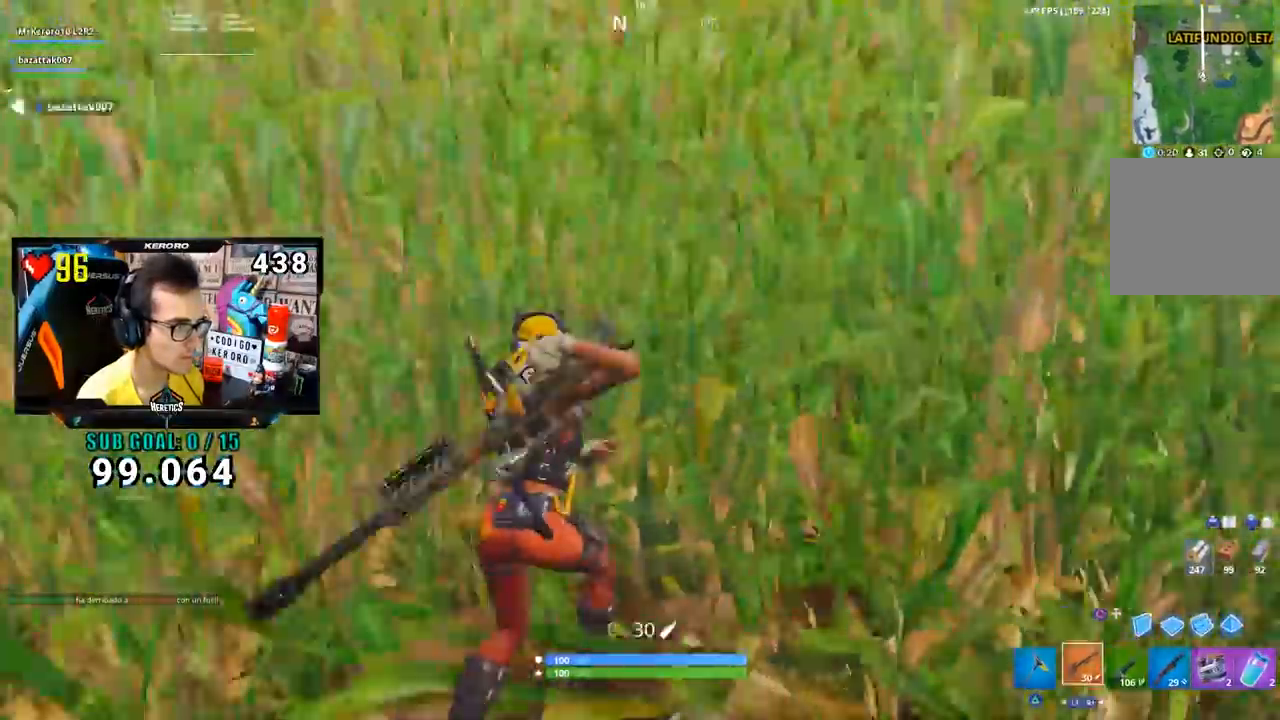
{"buttons": [], "left_stick": "up-right", "right_stick": "center", "events": [[17, "L1", "up"], [101, "right_stick", "right"], [201, "CROSS", "down"], [217, "right_stick", "center"], [234, "CROSS", "up"], [301, "right_stick", "left"], [367, "right_stick", "up-left"], [468, "right_stick", "center"]]}
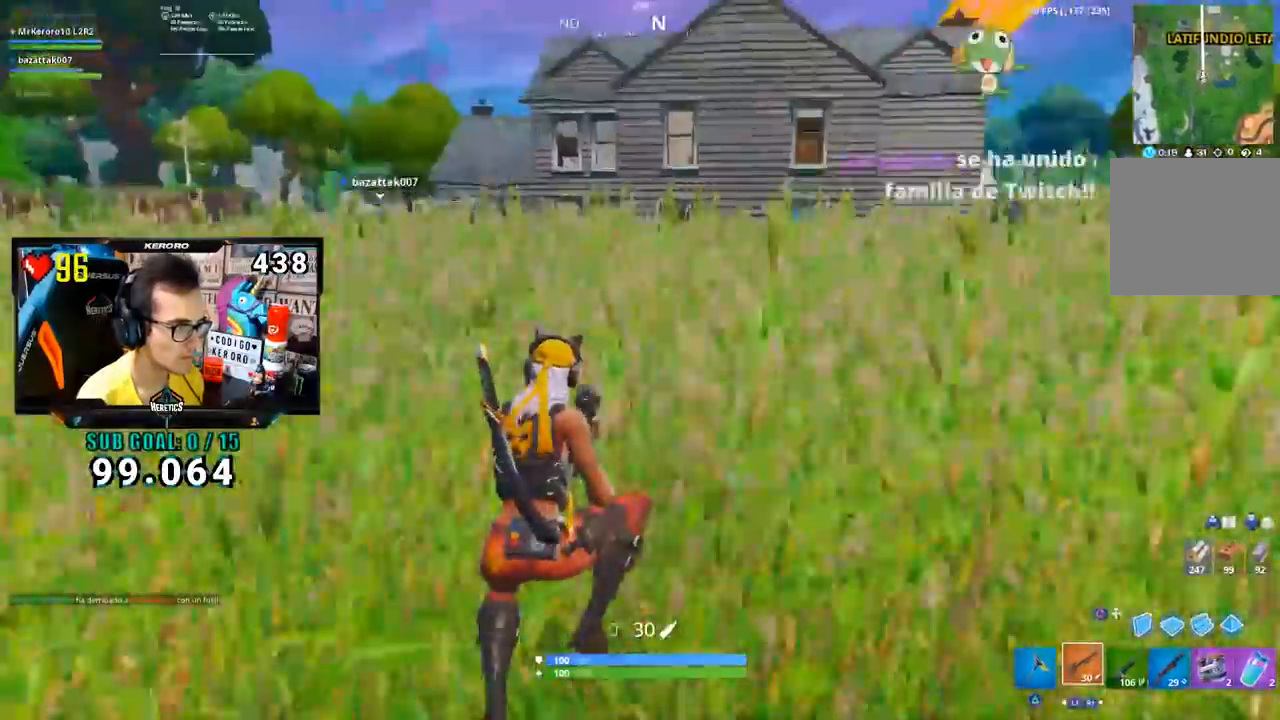
{"buttons": [], "left_stick": "up-right", "right_stick": "up-left", "events": [[167, "right_stick", "up-left"], [300, "right_stick", "center"], [434, "right_stick", "up-left"]]}
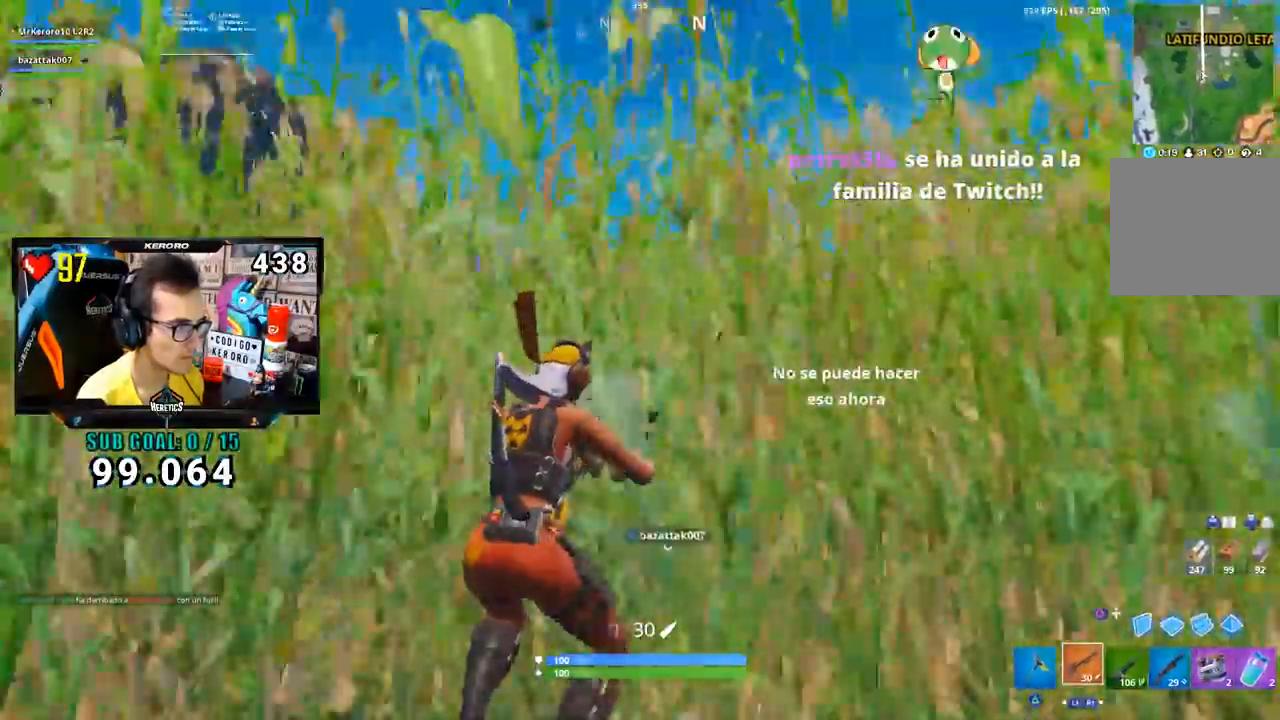
{"buttons": [], "left_stick": "up-right", "right_stick": "down-right", "events": [[34, "right_stick", "center"], [101, "CROSS", "down"], [167, "CROSS", "up"], [251, "right_stick", "down-right"]]}
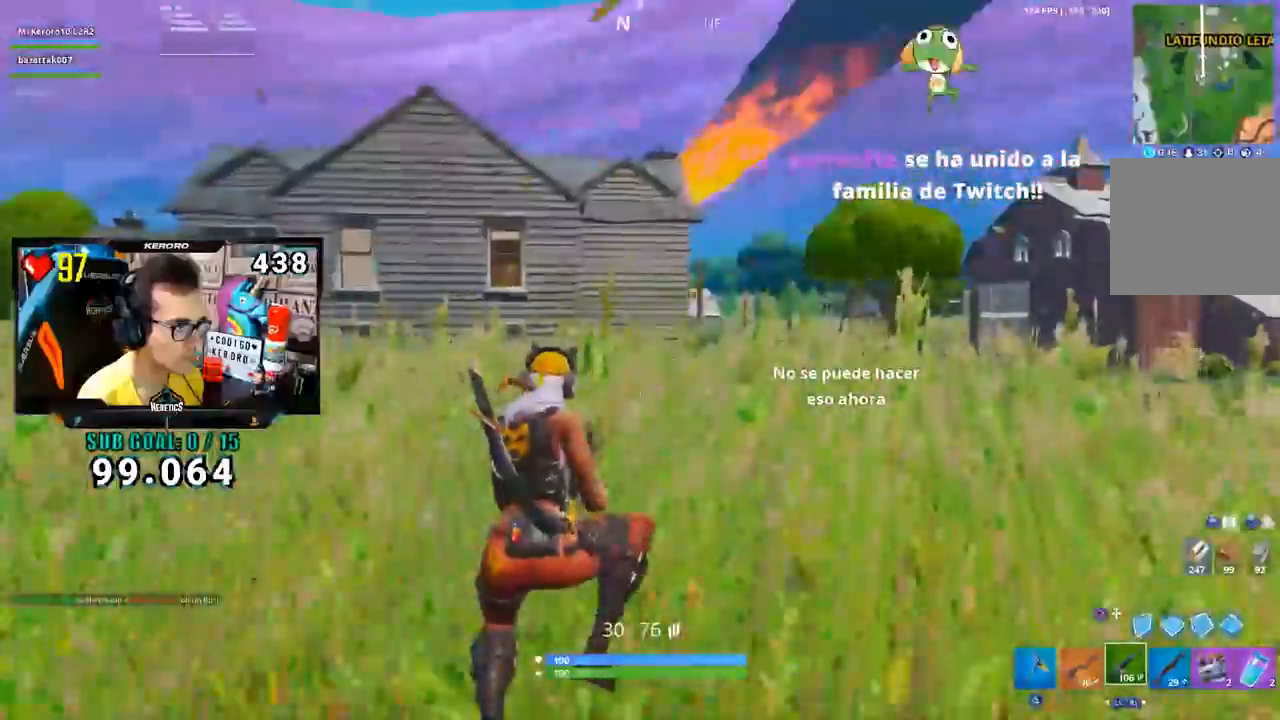
{"buttons": ["L2"], "left_stick": "up-right", "right_stick": "center", "events": [[267, "right_stick", "center"], [300, "CIRCLE", "down"], [417, "L2", "down"], [434, "CIRCLE", "up"]]}
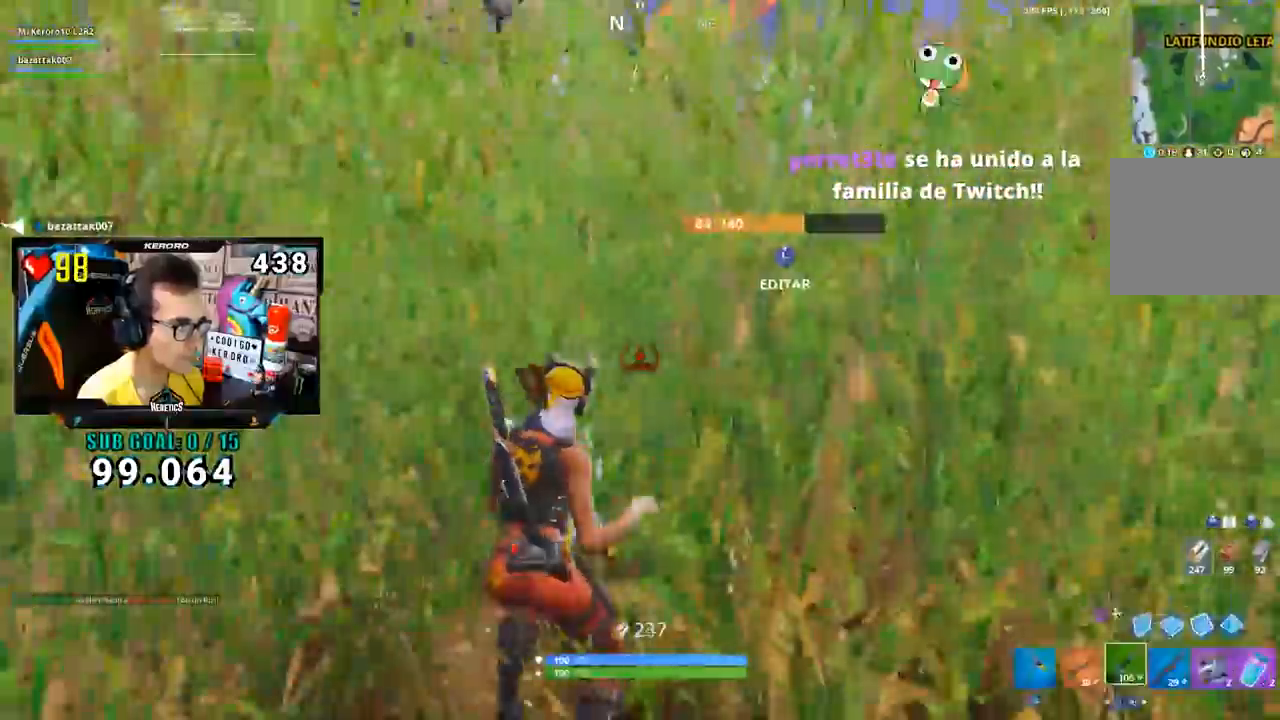
{"buttons": [], "left_stick": "up-right", "right_stick": "center", "events": [[34, "CIRCLE", "down"], [34, "L2", "up"], [84, "left_stick", "up"], [134, "CIRCLE", "up"], [201, "CIRCLE", "down"], [267, "CIRCLE", "up"], [351, "right_stick", "up-left"], [451, "left_stick", "up-right"], [484, "right_stick", "center"]]}
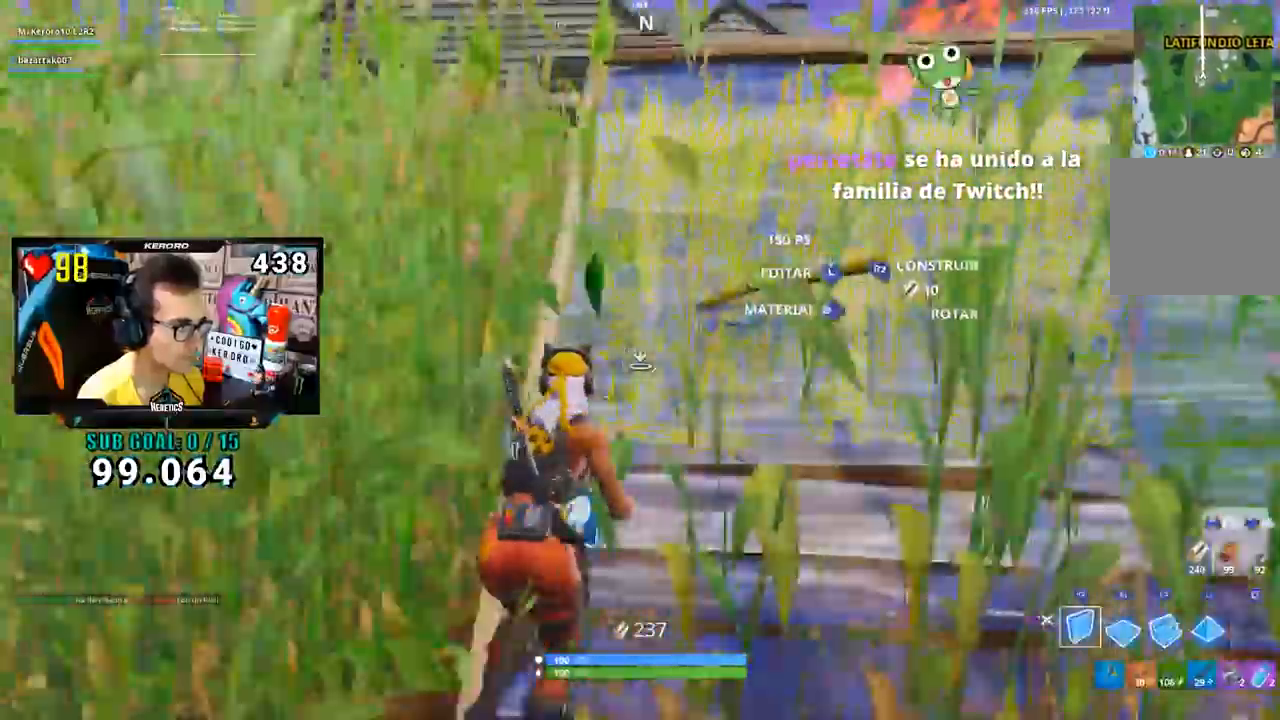
{"buttons": ["L2"], "left_stick": "up-right", "right_stick": "center", "events": [[167, "R2", "down"], [334, "R2", "up"], [400, "right_stick", "up"], [500, "L2", "down"], [500, "right_stick", "center"]]}
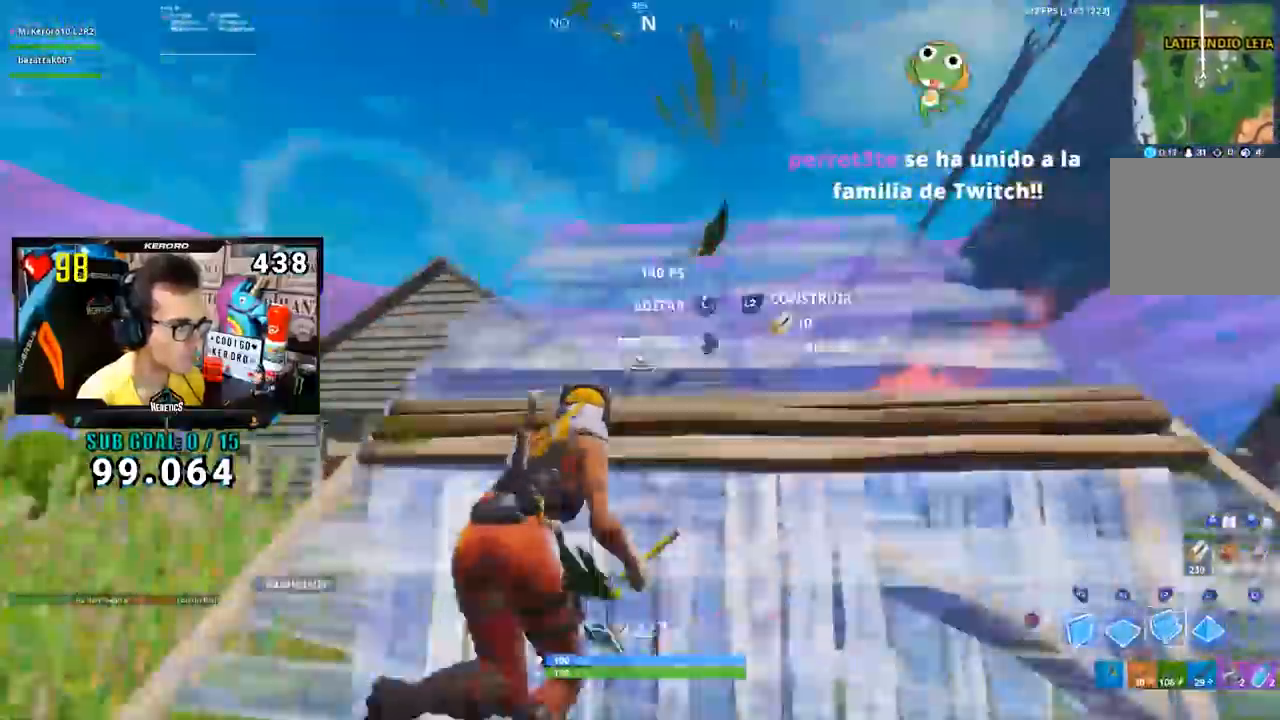
{"buttons": [], "left_stick": "up-right", "right_stick": "center", "events": [[134, "right_stick", "down"], [201, "L2", "up"], [201, "right_stick", "center"]]}
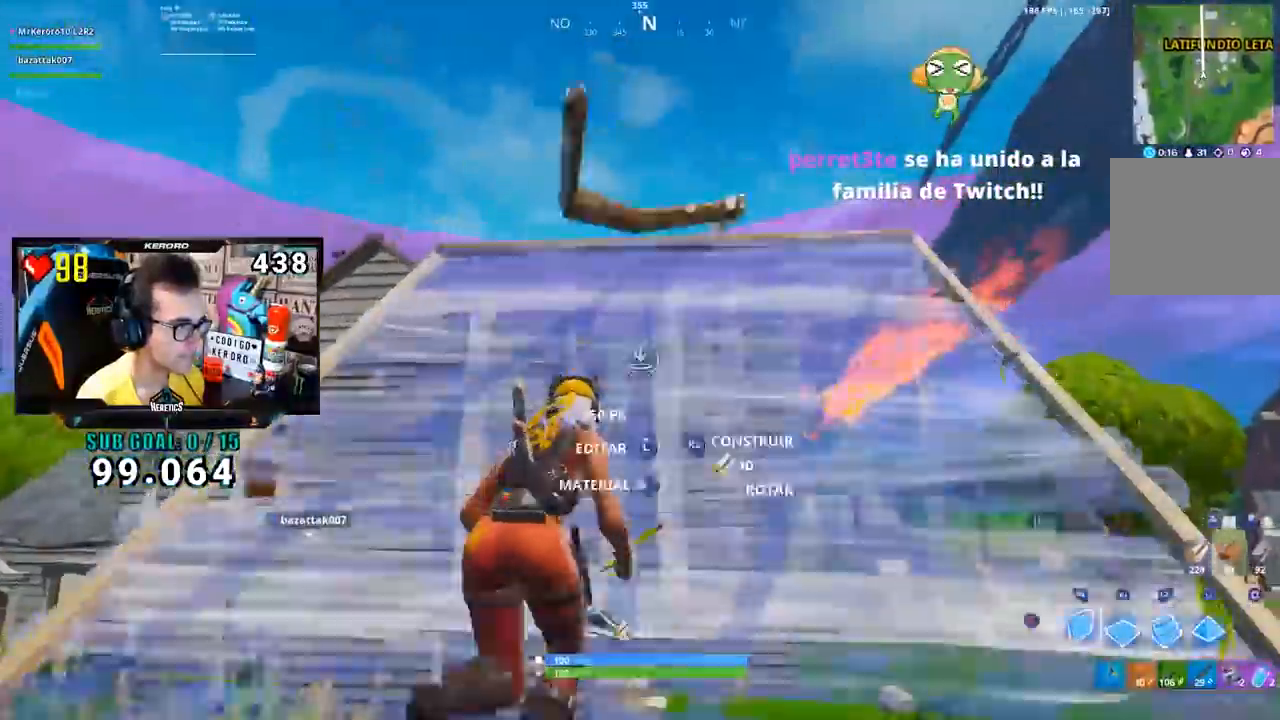
{"buttons": [], "left_stick": "up-right", "right_stick": "center", "events": [[67, "R2", "down"], [183, "R2", "up"], [183, "right_stick", "up"], [217, "L2", "down"], [284, "right_stick", "down"], [384, "right_stick", "center"], [417, "L2", "up"]]}
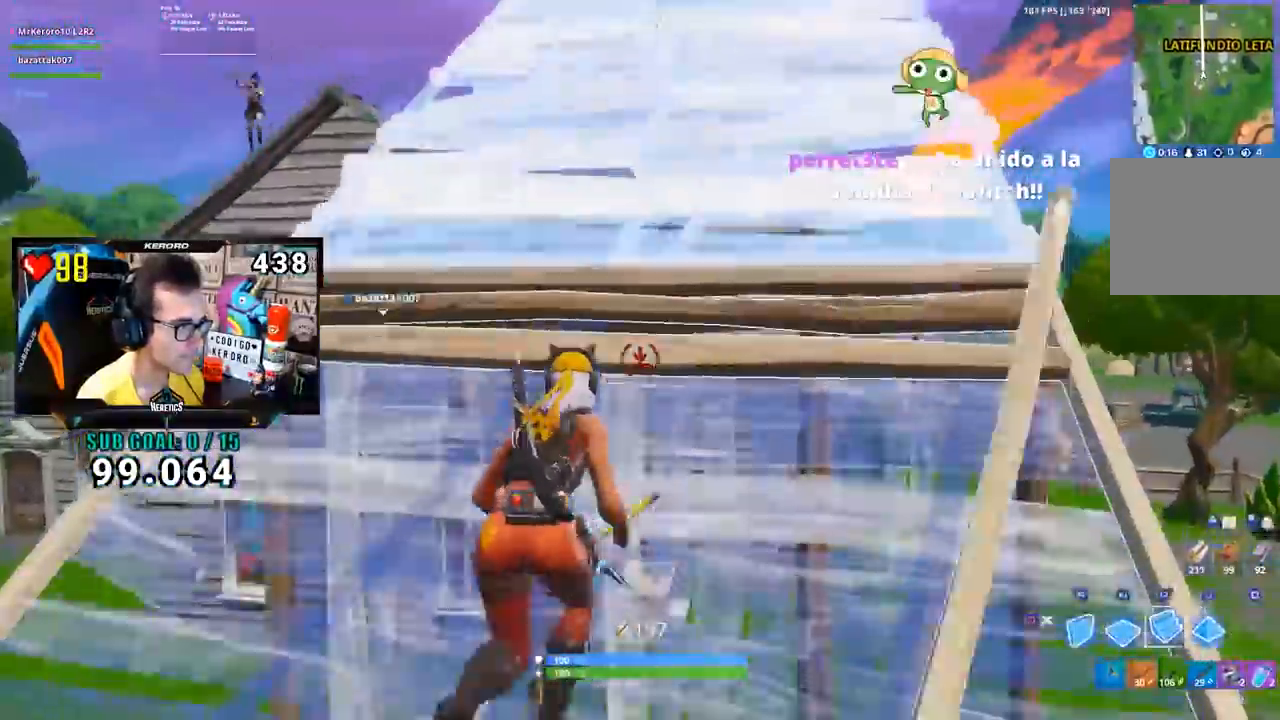
{"buttons": ["R1", "R2"], "left_stick": "up-right", "right_stick": "down-left", "events": [[34, "right_stick", "up-left"], [134, "right_stick", "center"], [418, "CROSS", "down"], [451, "CROSS", "up"], [451, "R1", "down"], [451, "R2", "down"], [484, "right_stick", "down-left"]]}
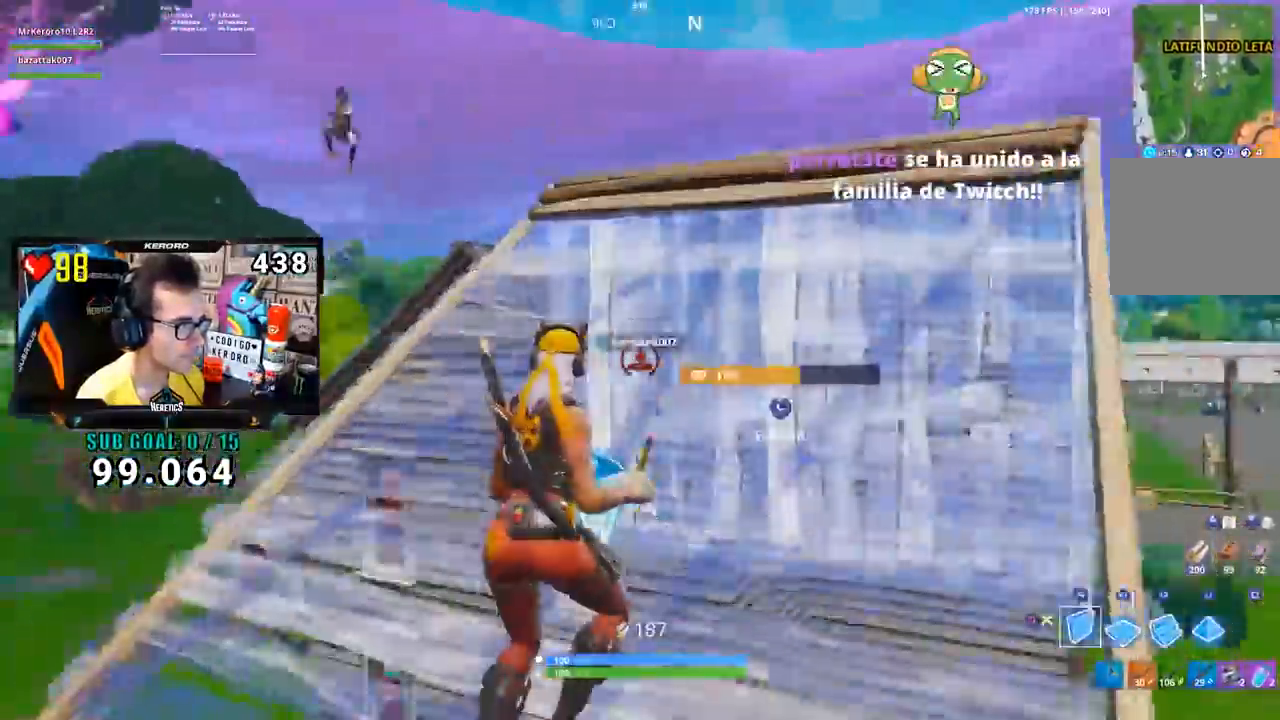
{"buttons": [], "left_stick": "up-right", "right_stick": "center", "events": [[33, "R1", "up"], [100, "left_stick", "right"], [117, "right_stick", "up-right"], [200, "right_stick", "up-left"], [300, "right_stick", "down"], [484, "R2", "up"], [484, "left_stick", "up-right"], [484, "right_stick", "center"]]}
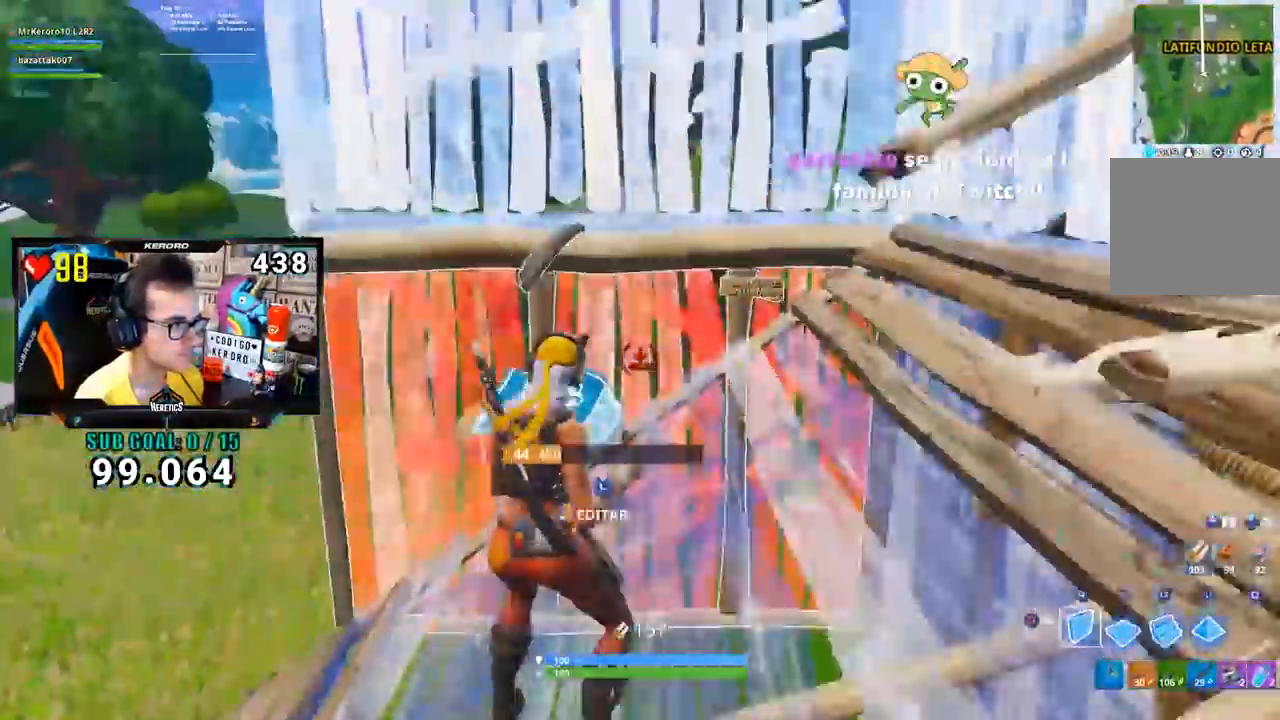
{"buttons": ["R1"], "left_stick": "up-right", "right_stick": "center", "events": [[17, "CROSS", "down"], [117, "CROSS", "up"], [151, "right_stick", "down"], [217, "right_stick", "center"], [234, "R1", "down"], [351, "L2", "down"], [384, "CIRCLE", "down"], [418, "R1", "up"], [451, "CIRCLE", "up"], [451, "L2", "up"], [501, "R1", "down"]]}
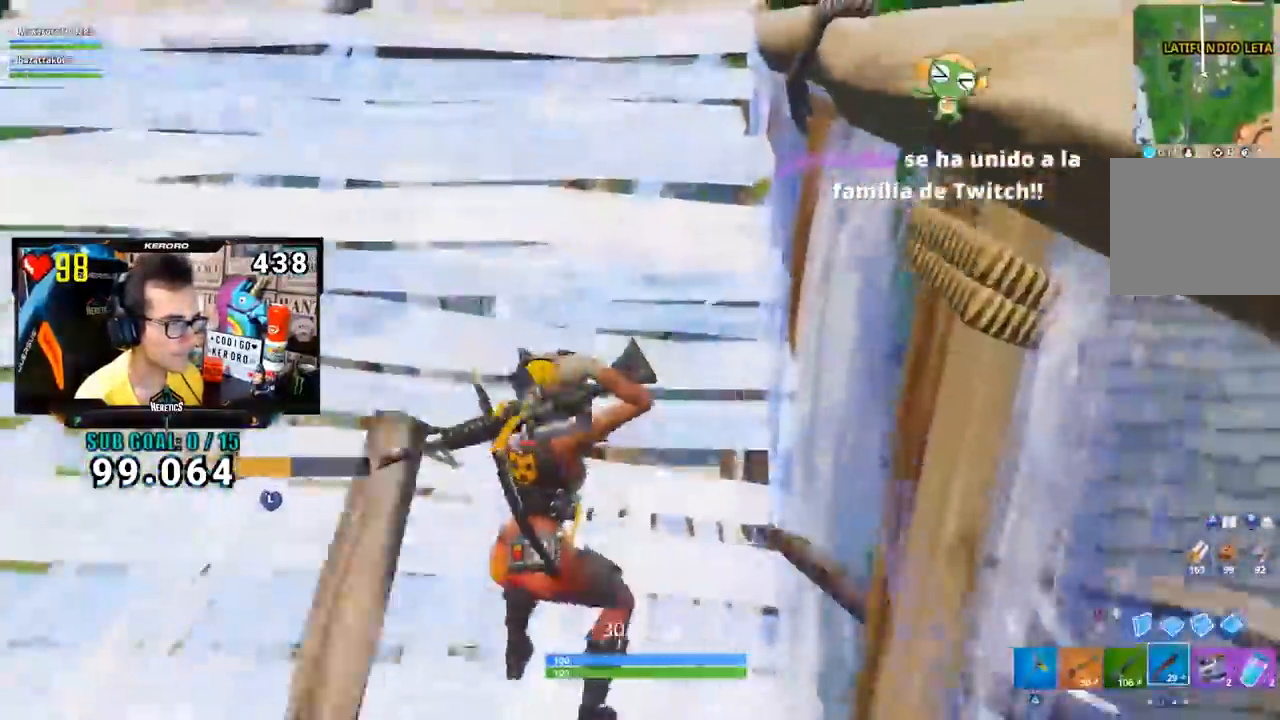
{"buttons": ["R3"], "left_stick": "up", "right_stick": "left", "events": [[50, "left_stick", "up"], [50, "right_stick", "down"], [133, "R1", "up"], [234, "right_stick", "center"], [350, "right_stick", "left"], [484, "R3", "down"]]}
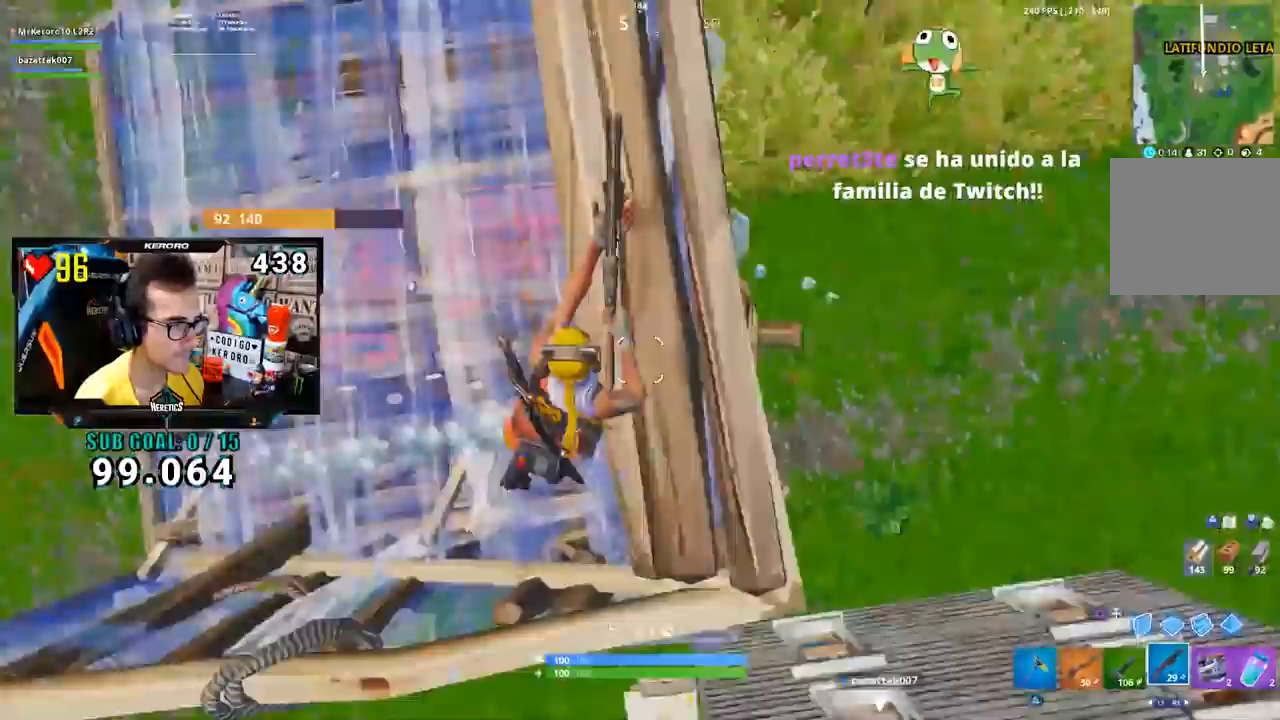
{"buttons": [], "left_stick": "up-right", "right_stick": "center", "events": [[17, "left_stick", "right"], [51, "R3", "up"], [117, "left_stick", "down-right"], [151, "right_stick", "center"], [301, "right_stick", "up"], [418, "left_stick", "up-right"], [418, "right_stick", "center"]]}
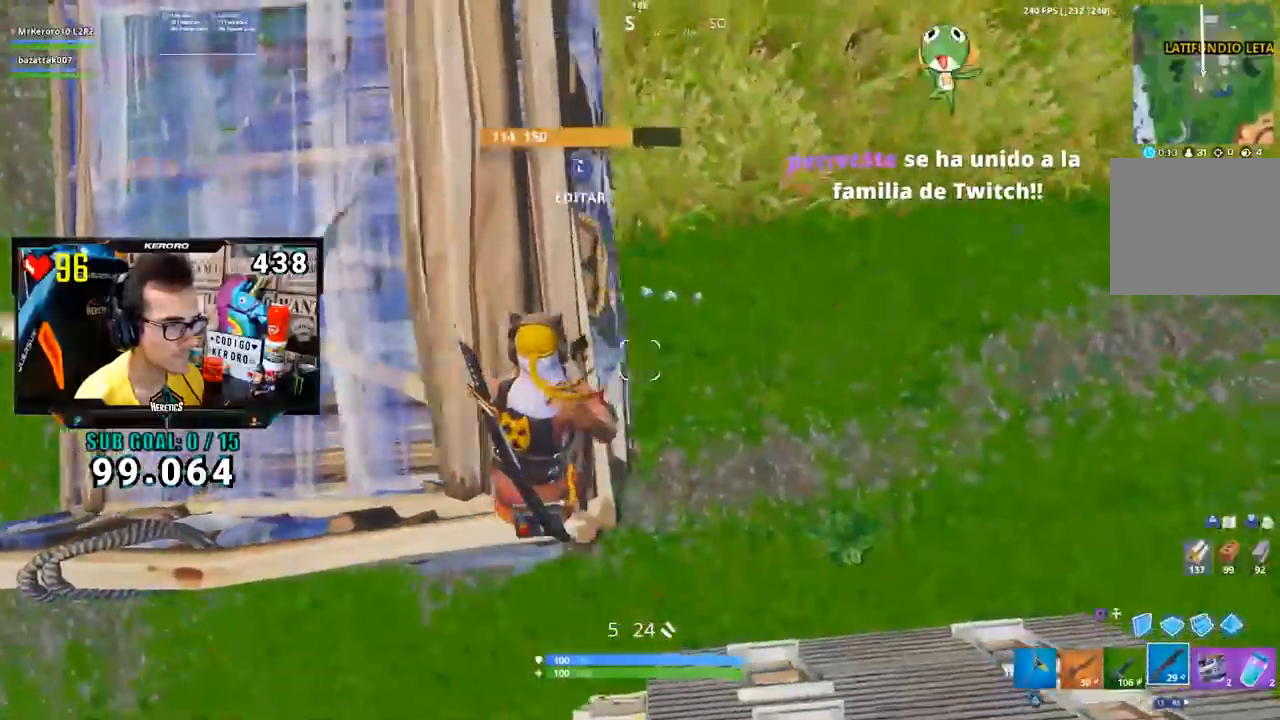
{"buttons": [], "left_stick": "up", "right_stick": "left", "events": [[17, "right_stick", "up-left"], [83, "left_stick", "up"], [100, "right_stick", "center"], [167, "CROSS", "down"], [267, "CROSS", "up"], [450, "right_stick", "left"]]}
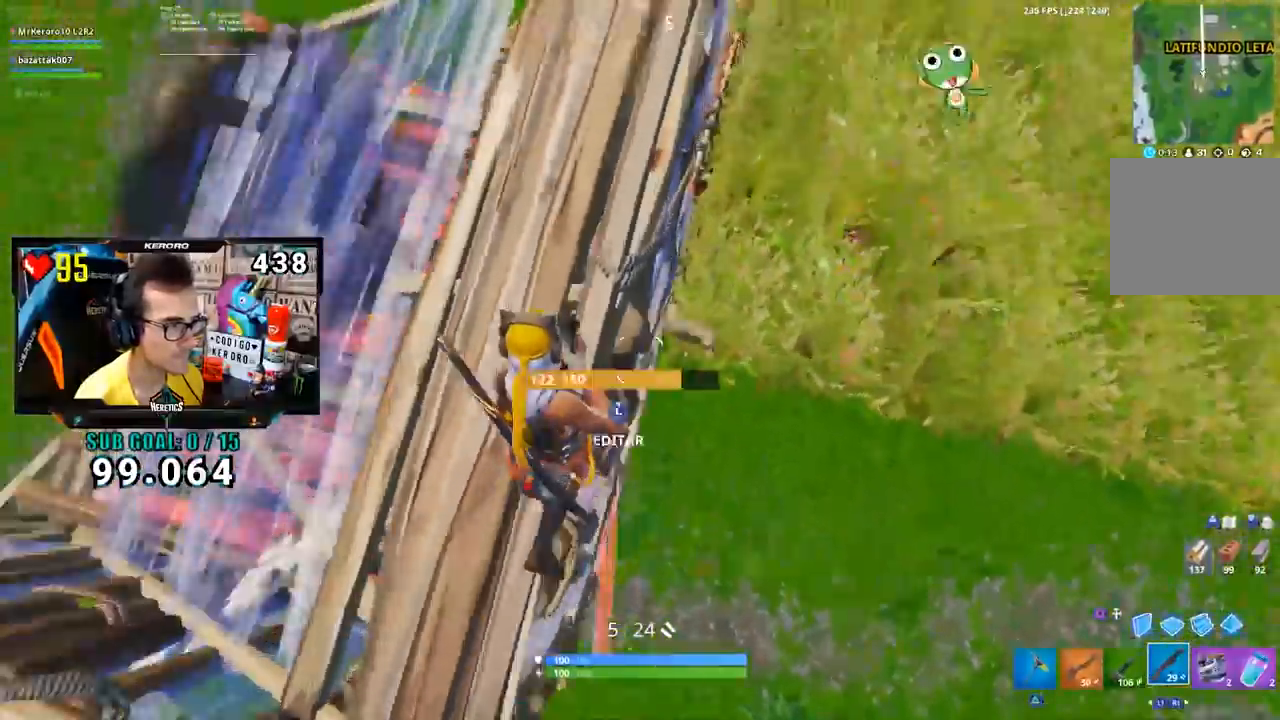
{"buttons": [], "left_stick": "up", "right_stick": "left", "events": [[34, "right_stick", "center"], [267, "left_stick", "up-right"], [501, "left_stick", "up"], [501, "right_stick", "left"]]}
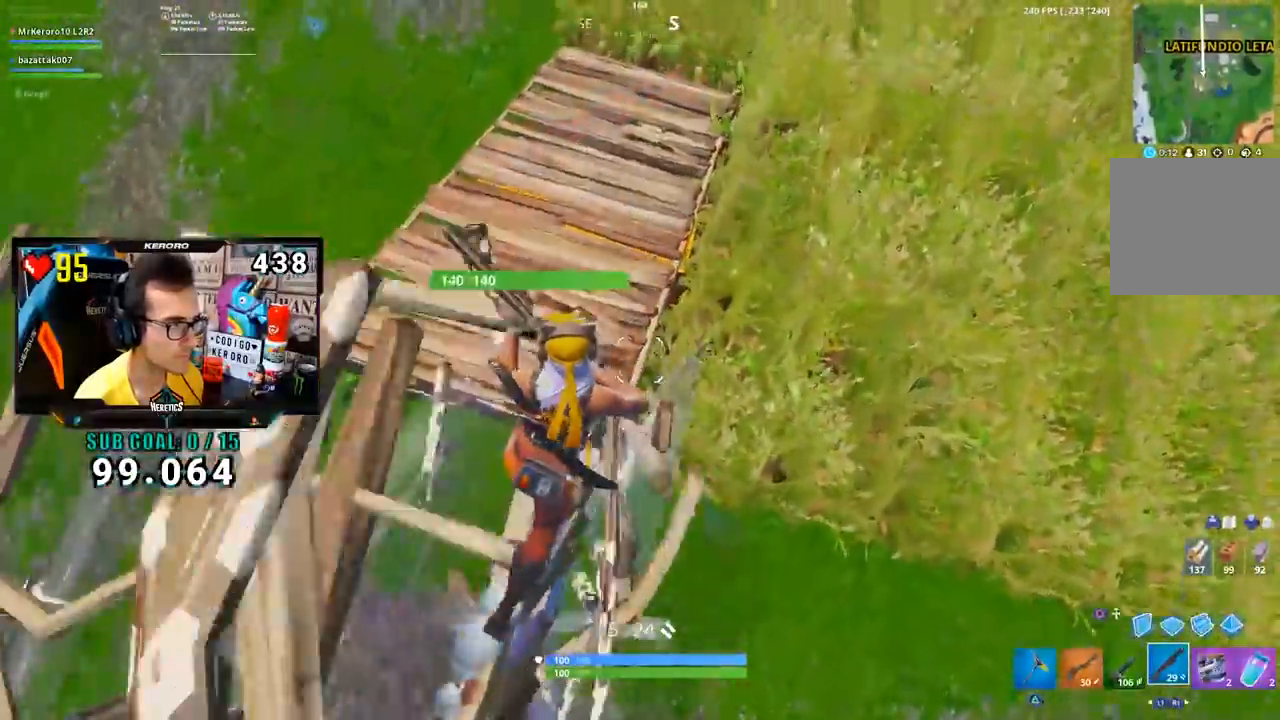
{"buttons": [], "left_stick": "up-right", "right_stick": "center", "events": [[300, "right_stick", "center"], [350, "left_stick", "up-right"], [367, "CIRCLE", "down"], [467, "CIRCLE", "up"]]}
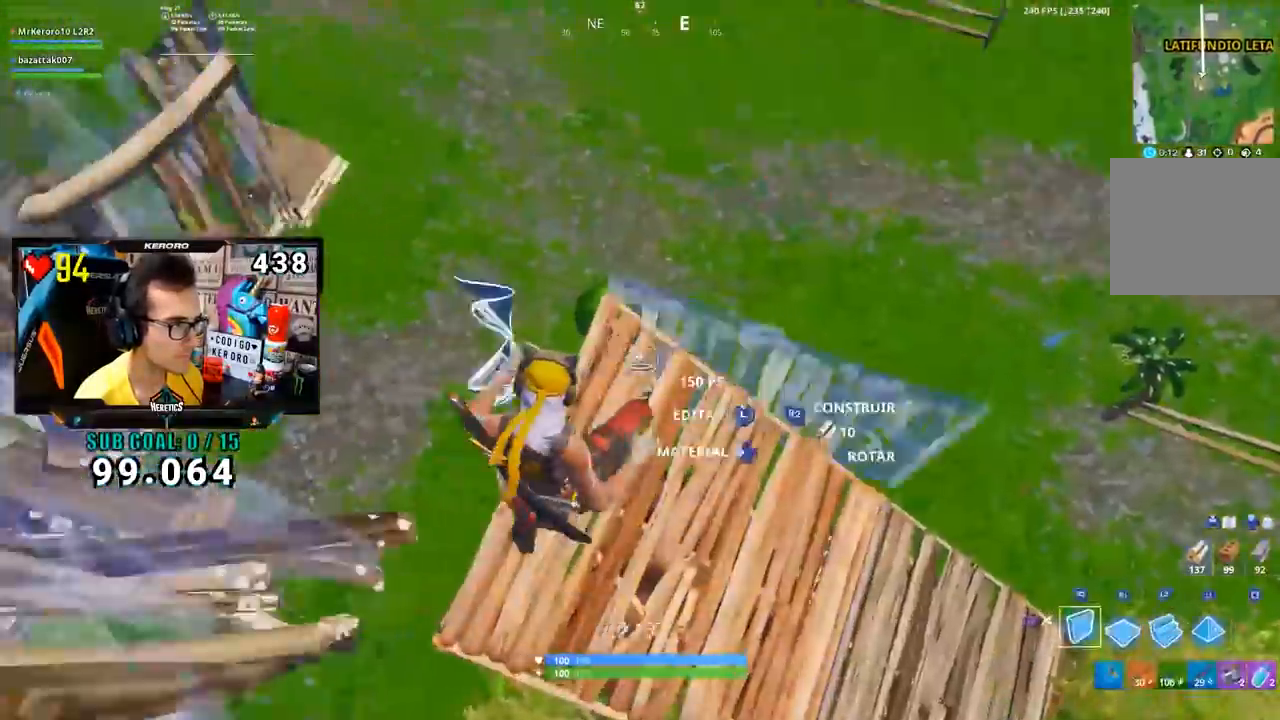
{"buttons": [], "left_stick": "up-right", "right_stick": "center", "events": [[84, "left_stick", "right"], [167, "R1", "down"], [317, "left_stick", "up-right"], [334, "CIRCLE", "down"], [334, "L2", "down"], [334, "R1", "up"], [434, "CIRCLE", "up"], [434, "L2", "up"]]}
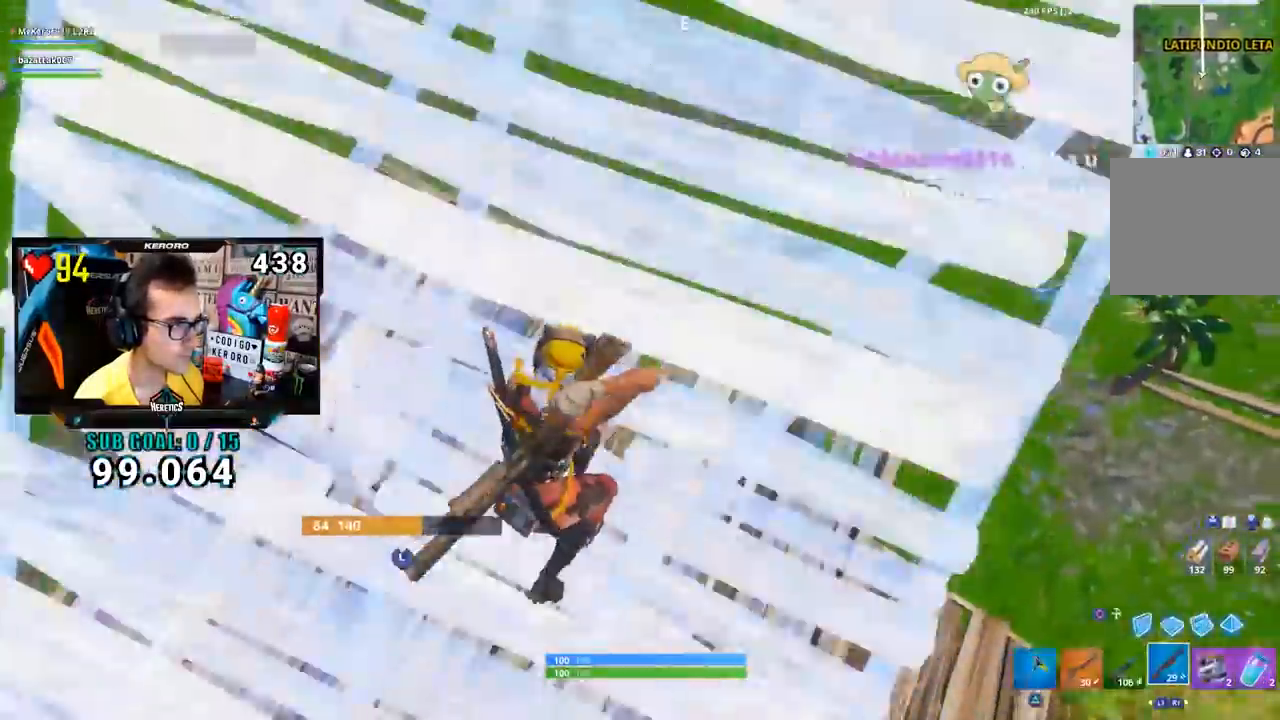
{"buttons": [], "left_stick": "down-right", "right_stick": "center", "events": [[17, "right_stick", "down-left"], [133, "right_stick", "center"], [183, "left_stick", "right"], [267, "right_stick", "left"], [350, "left_stick", "down-right"], [434, "right_stick", "center"]]}
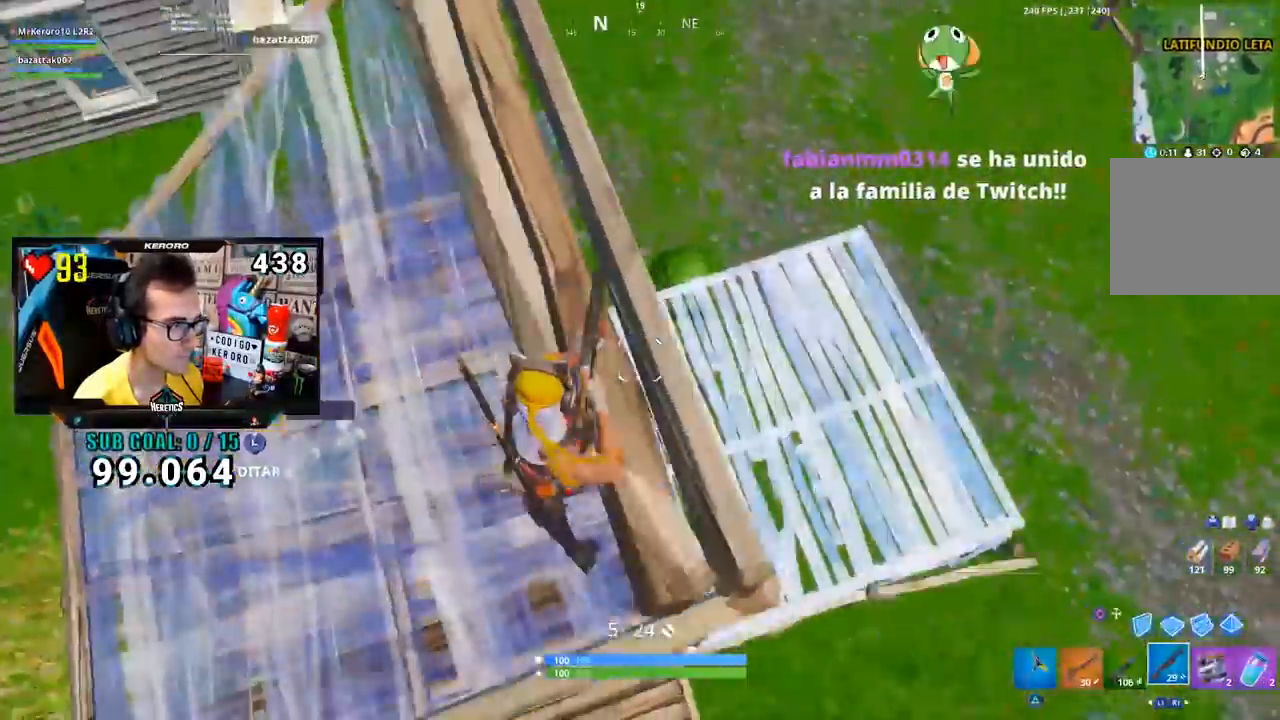
{"buttons": [], "left_stick": "left", "right_stick": "up-left", "events": [[101, "left_stick", "right"], [267, "left_stick", "left"], [501, "right_stick", "up-left"]]}
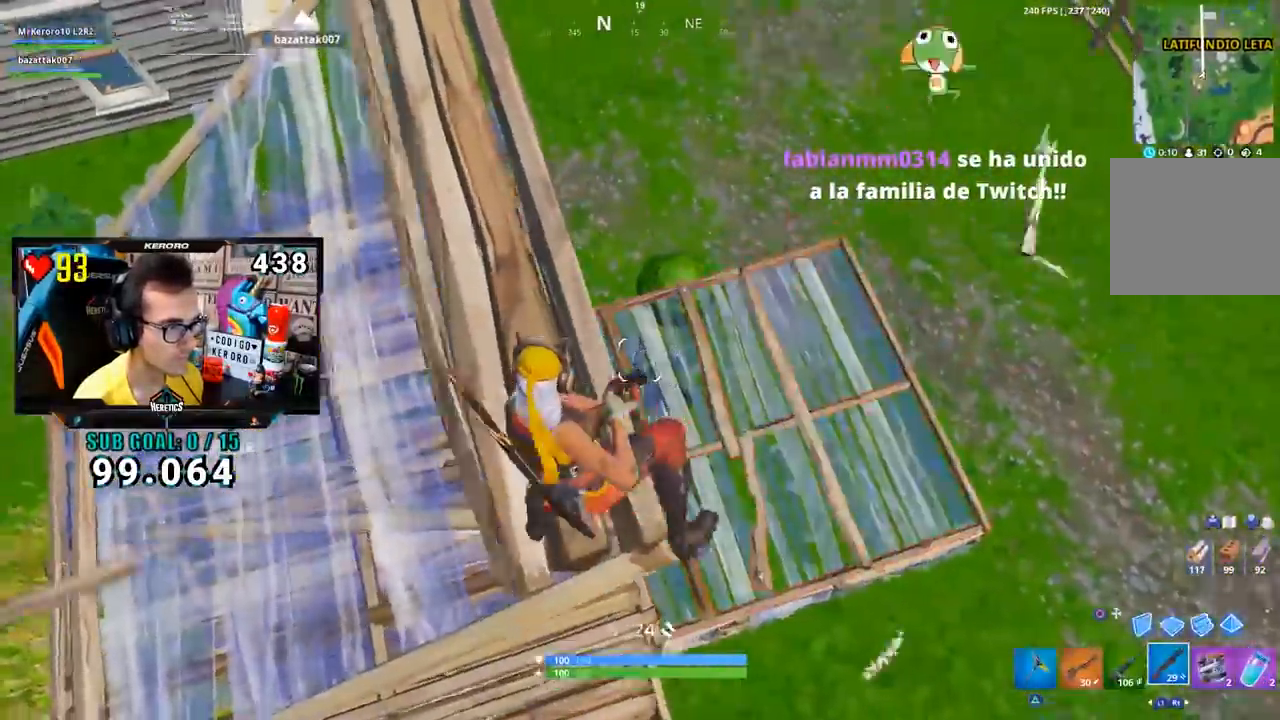
{"buttons": [], "left_stick": "up-left", "right_stick": "center", "events": [[133, "right_stick", "center"], [250, "left_stick", "up-left"], [267, "CIRCLE", "down"], [350, "CIRCLE", "up"], [417, "CROSS", "down"], [500, "CROSS", "up"]]}
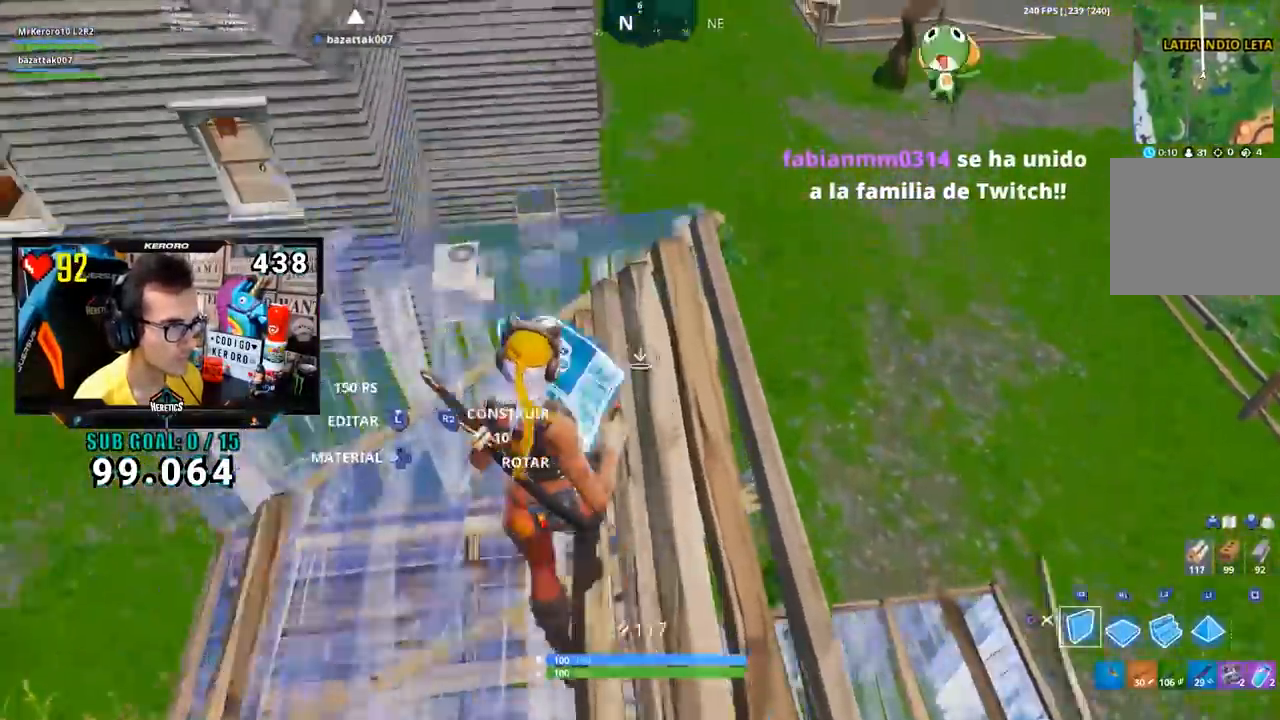
{"buttons": ["L2", "R1"], "left_stick": "up", "right_stick": "center", "events": [[34, "right_stick", "down-left"], [167, "R1", "down"], [201, "right_stick", "center"], [251, "left_stick", "up"], [317, "right_stick", "up"], [418, "right_stick", "center"], [484, "L2", "down"]]}
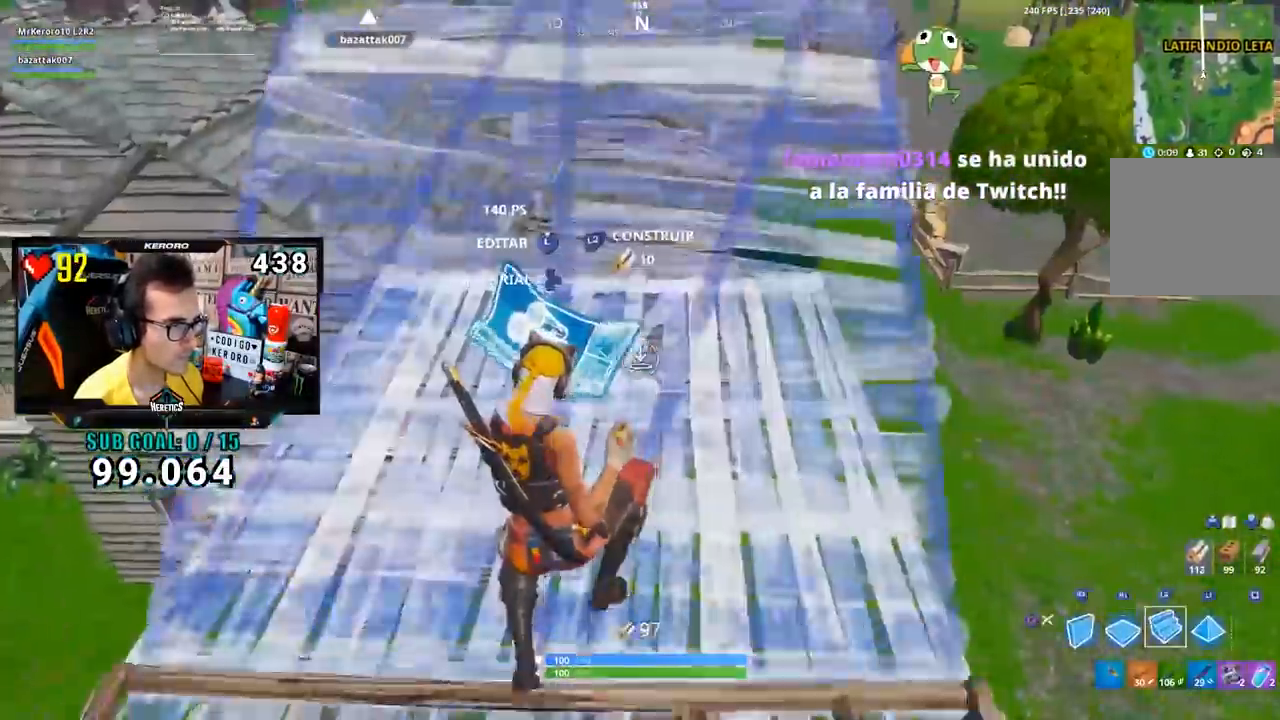
{"buttons": ["CIRCLE"], "left_stick": "up-left", "right_stick": "center", "events": [[17, "R1", "up"], [83, "CIRCLE", "down"], [117, "L2", "up"], [150, "CIRCLE", "up"], [234, "left_stick", "up-left"], [234, "right_stick", "up"], [367, "right_stick", "center"], [484, "CIRCLE", "down"]]}
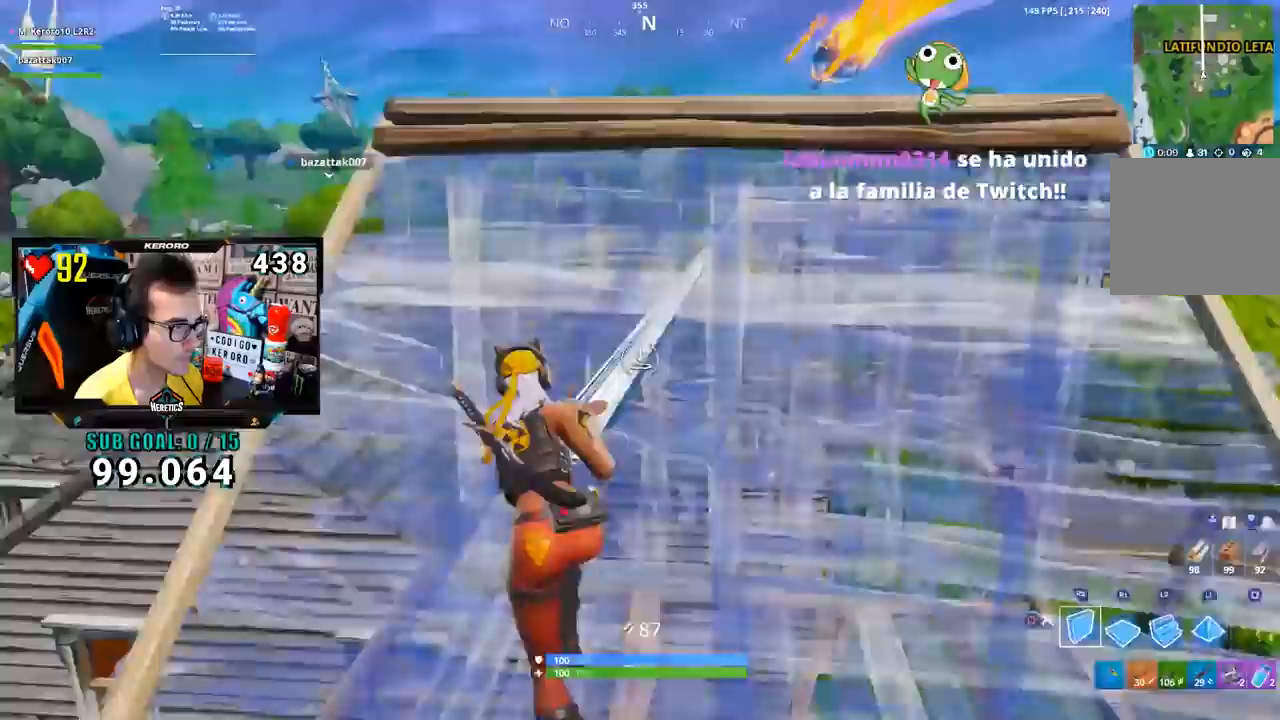
{"buttons": ["CROSS"], "left_stick": "up", "right_stick": "center"}